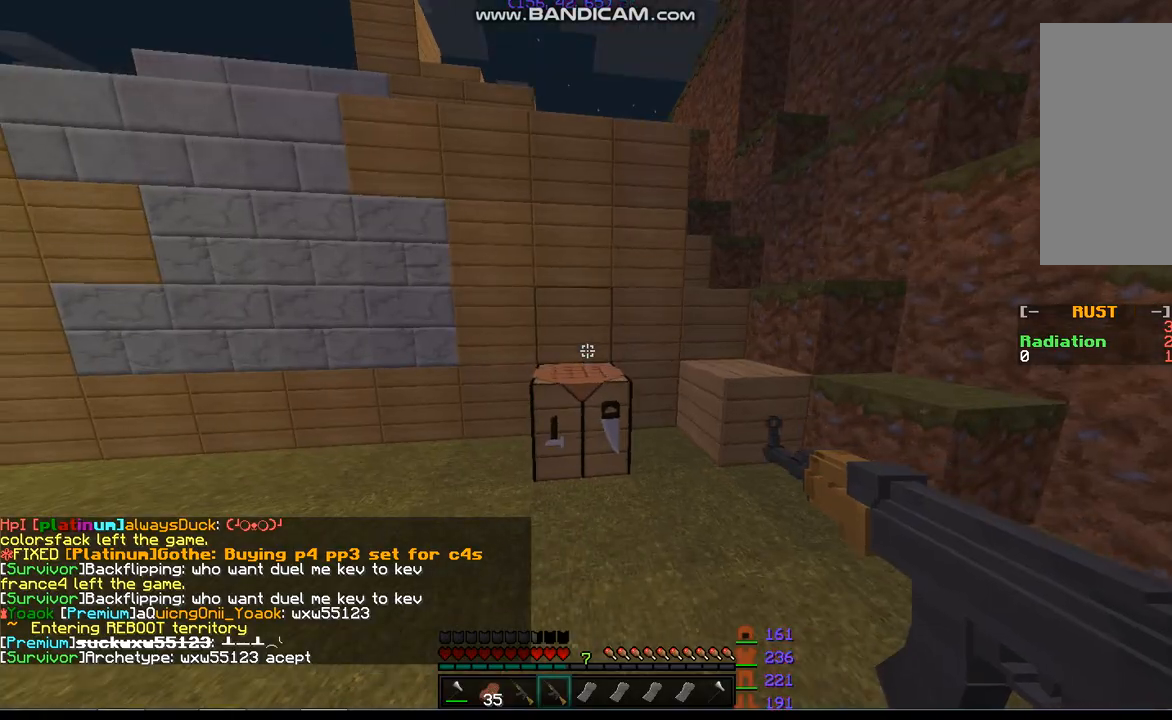
Gameplay with keyboard and mouse; each line is a JSON object with the keys and mouse buttons held at the frame after it. "events" lists presses ("down") and releases ("up") of "a", "d", "s", "space", "w", "mouse_left" and "mouse_right" between this image and that frame as [ms after this image, input, new state], when the widget could be followed in between. "mouse_left", "mouse_right" = the "left", "right" buttons of the "mouse" list. No other keys are recorded. Fast repeated clicks can show as one long hold. Mouse movement is not recorded.
{"keys": ["space"], "mouse": [], "events": [[233, "space", "down"], [300, "a", "up"], [500, "w", "up"]]}
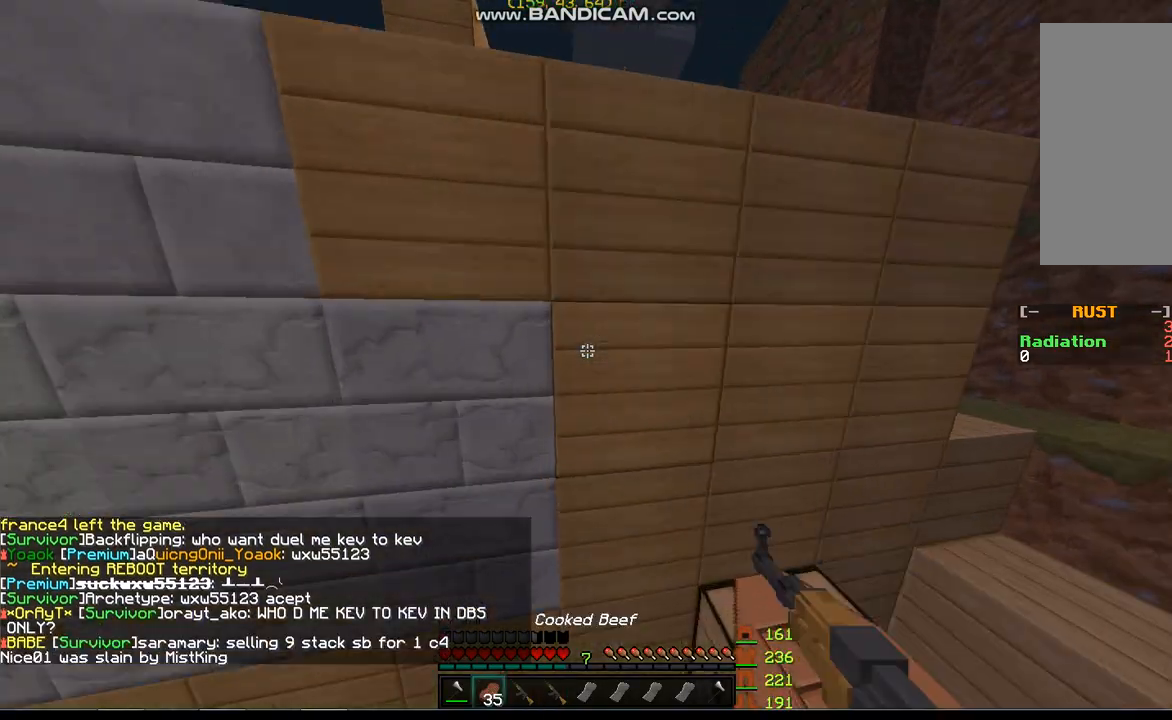
{"keys": ["a"], "mouse": [], "events": [[67, "space", "up"], [367, "a", "down"]]}
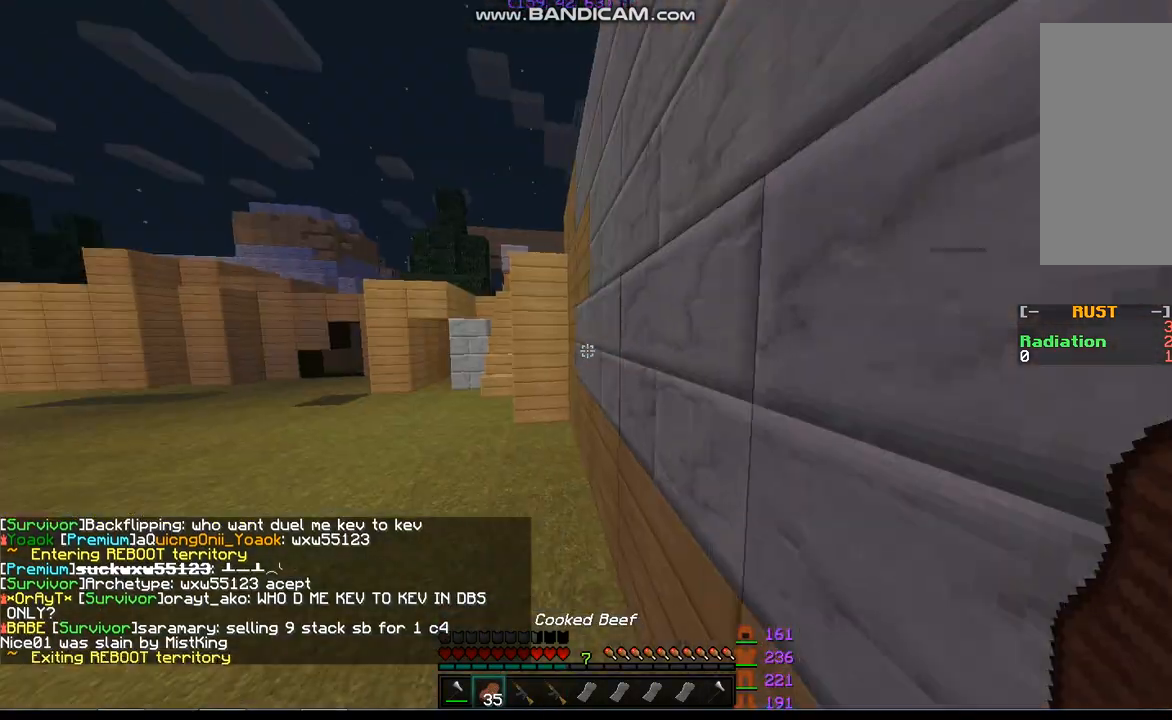
{"keys": ["w"], "mouse": [], "events": [[100, "w", "down"], [367, "a", "up"]]}
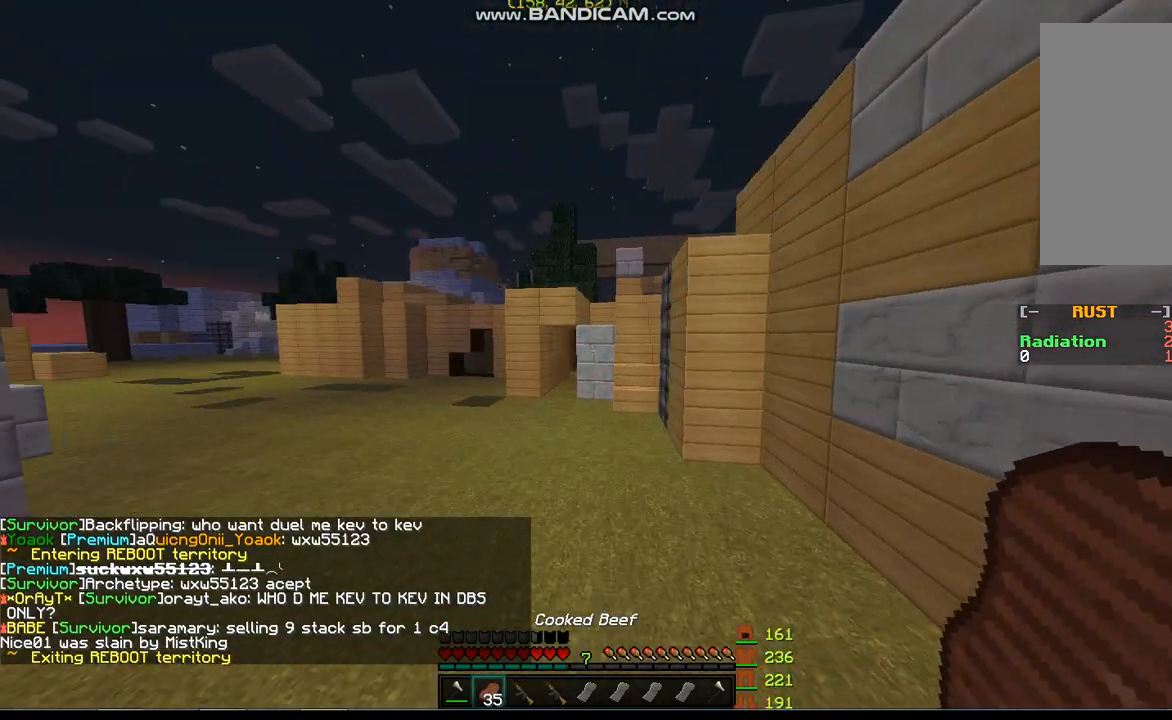
{"keys": ["space", "w"], "mouse": [], "events": [[200, "space", "down"]]}
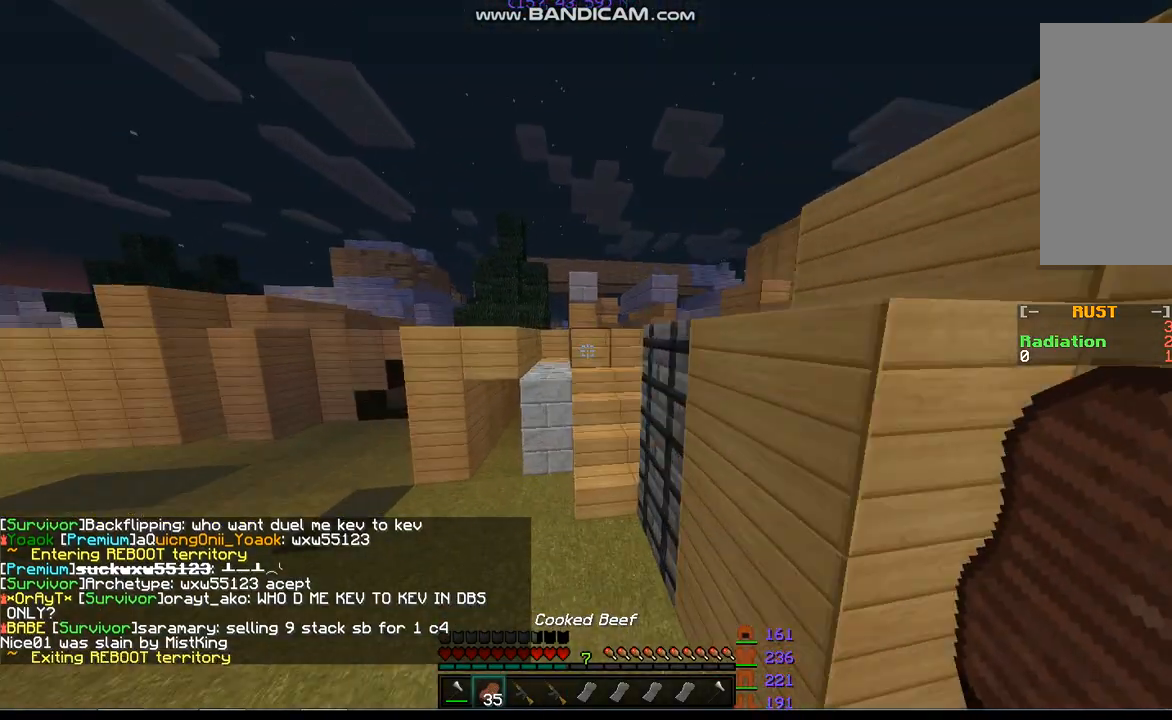
{"keys": ["space", "w"], "mouse": [], "events": [[33, "d", "down"], [33, "space", "up"], [167, "d", "up"], [333, "space", "down"]]}
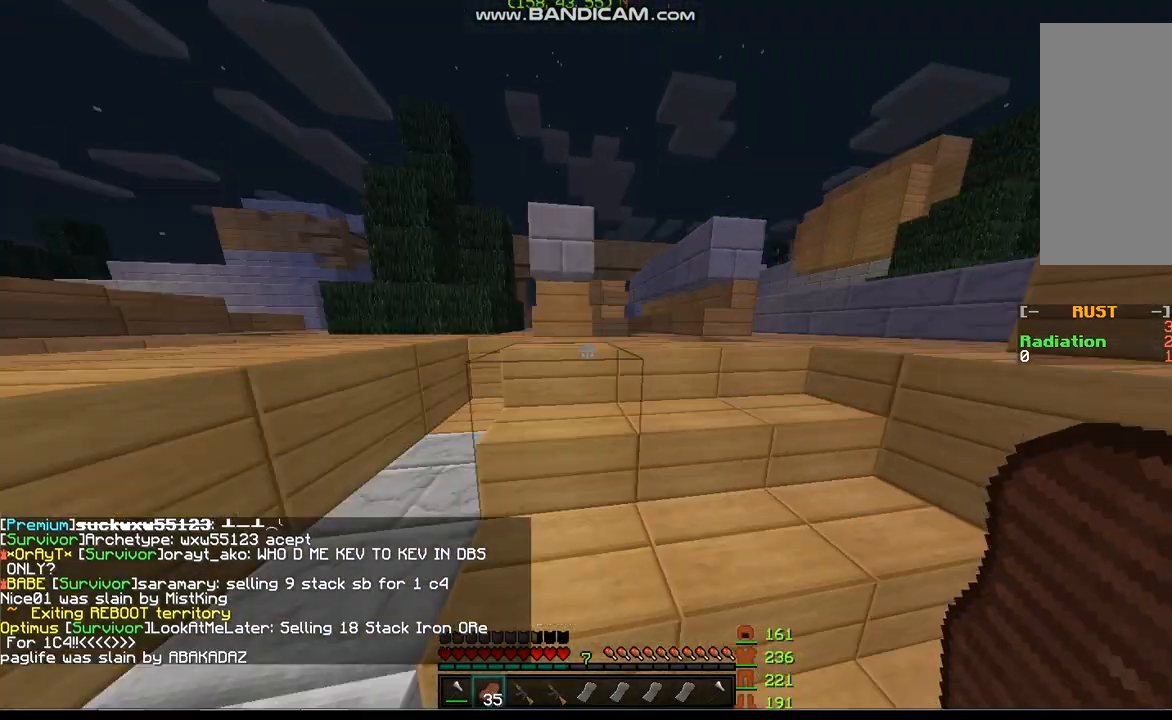
{"keys": ["d"], "mouse": [], "events": [[33, "space", "up"], [400, "w", "up"], [500, "d", "down"]]}
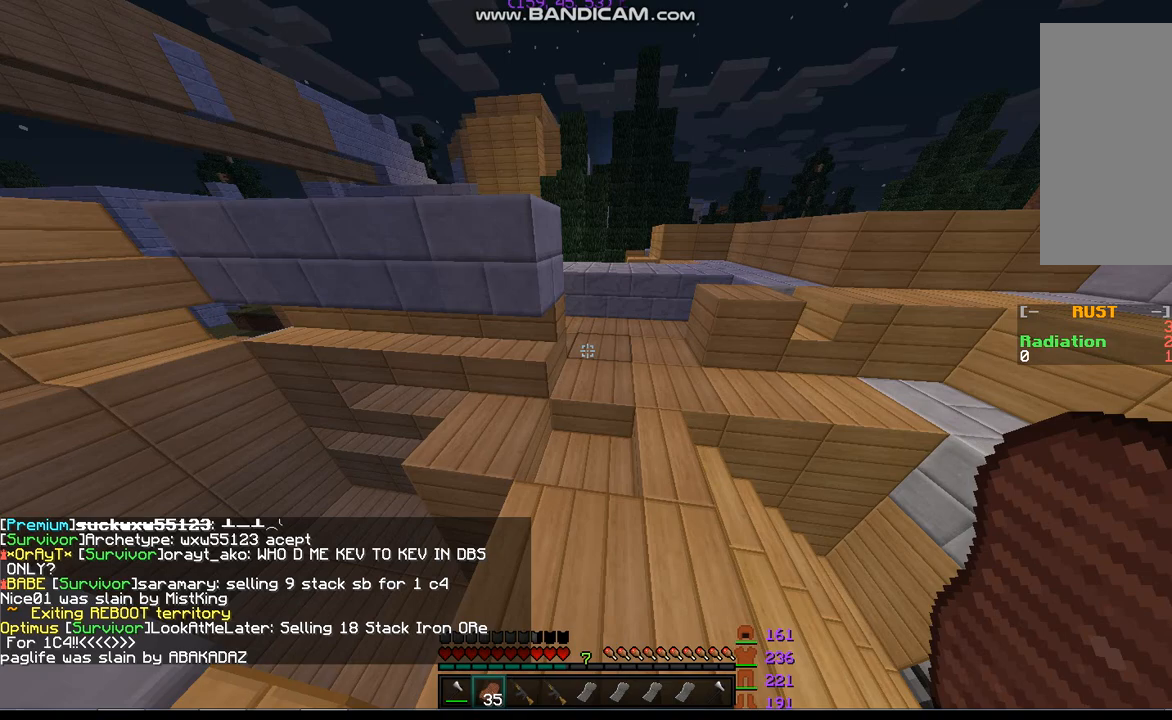
{"keys": ["w"], "mouse": [], "events": [[167, "d", "up"], [233, "w", "down"]]}
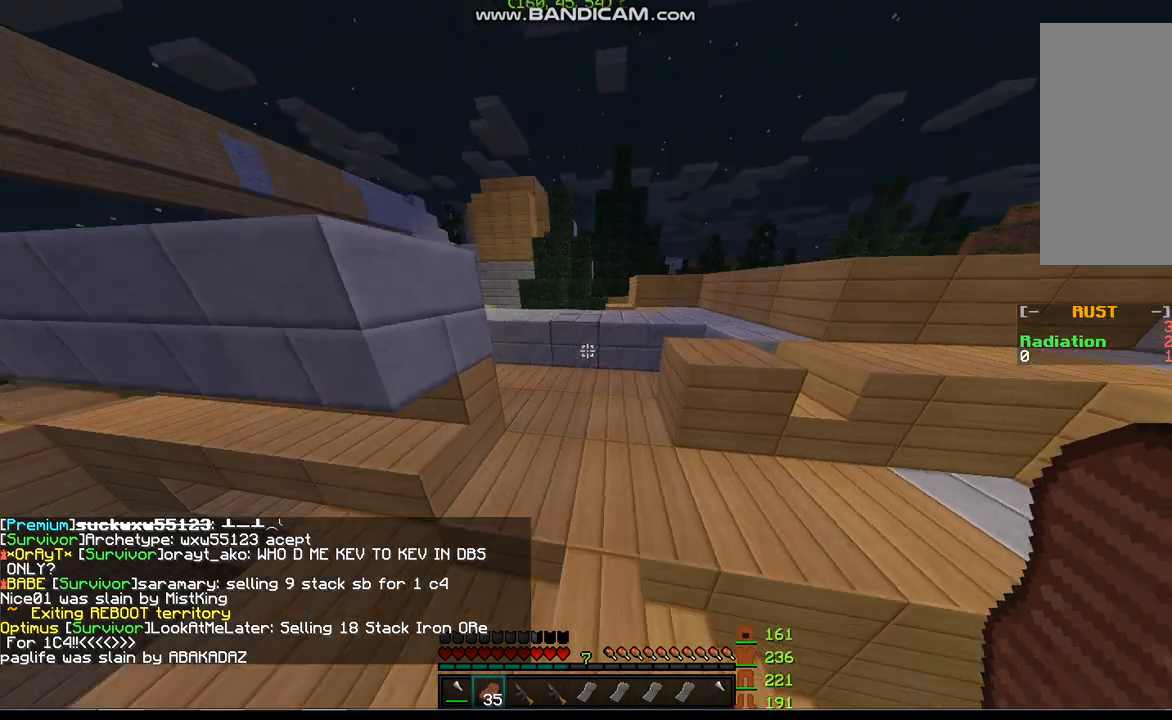
{"keys": ["d", "space", "w"], "mouse": [], "events": [[333, "d", "down"], [333, "space", "down"]]}
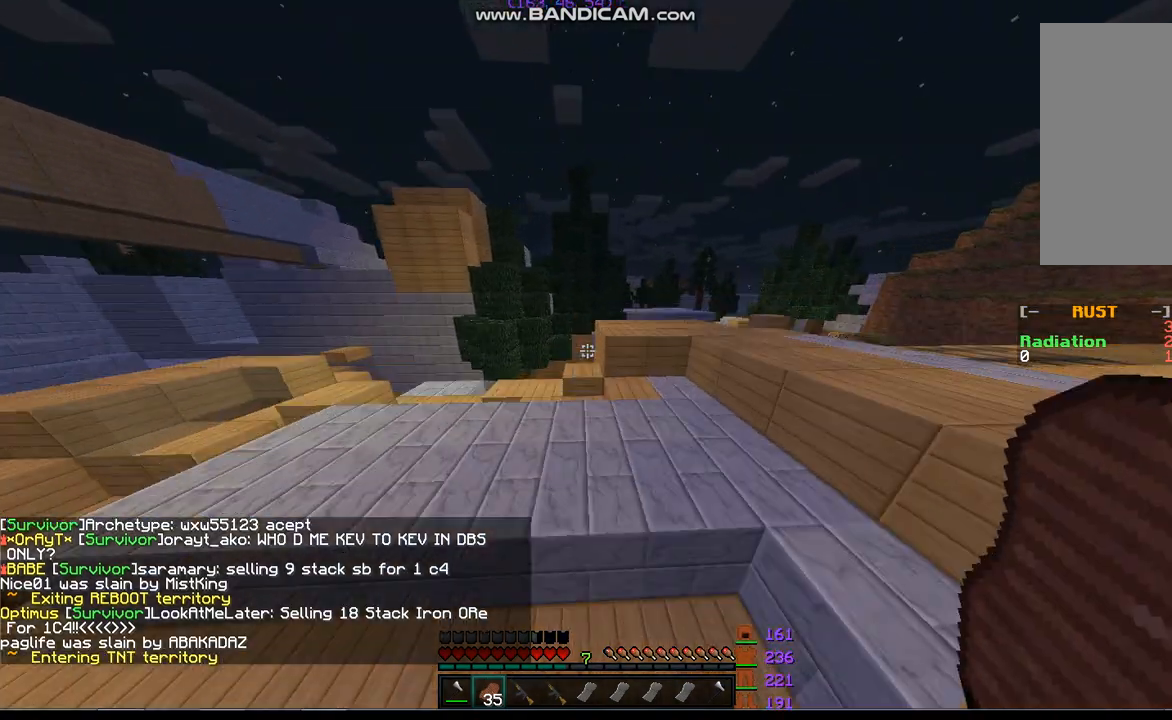
{"keys": ["w"], "mouse": [], "events": [[133, "space", "up"], [300, "d", "up"]]}
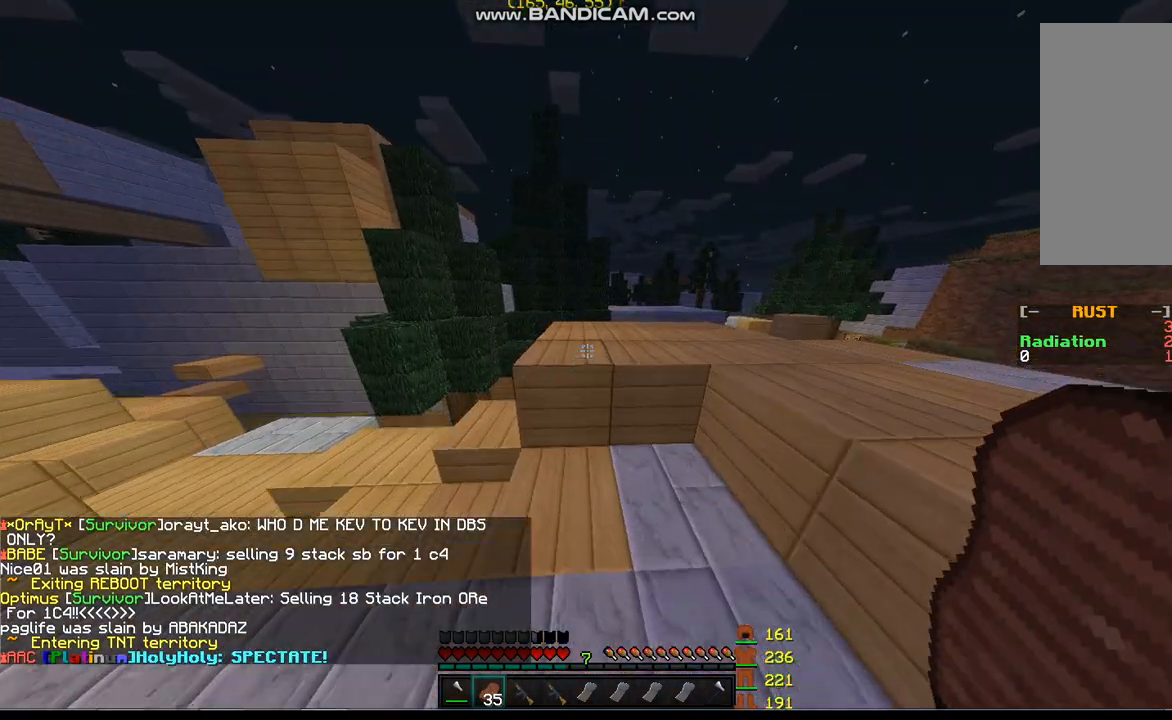
{"keys": ["a", "w"], "mouse": [], "events": [[33, "space", "down"], [267, "space", "up"], [333, "a", "down"]]}
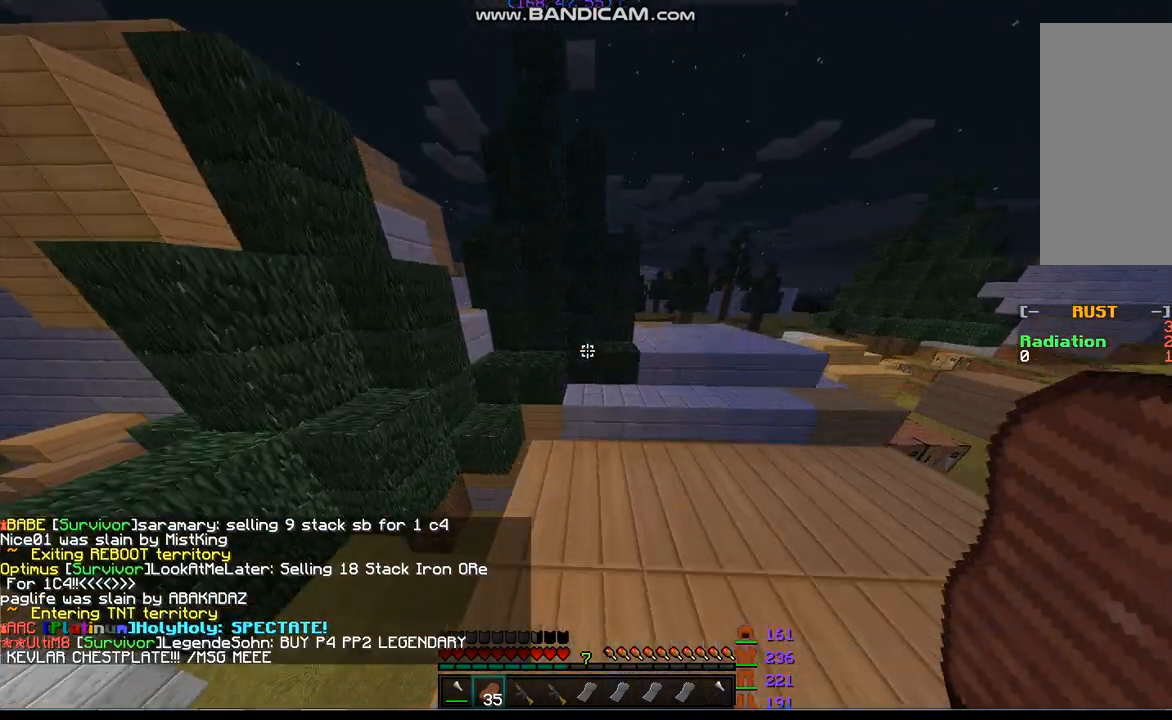
{"keys": ["d", "w"], "mouse": [], "events": [[33, "space", "down"], [100, "a", "up"], [267, "d", "down"], [333, "space", "up"]]}
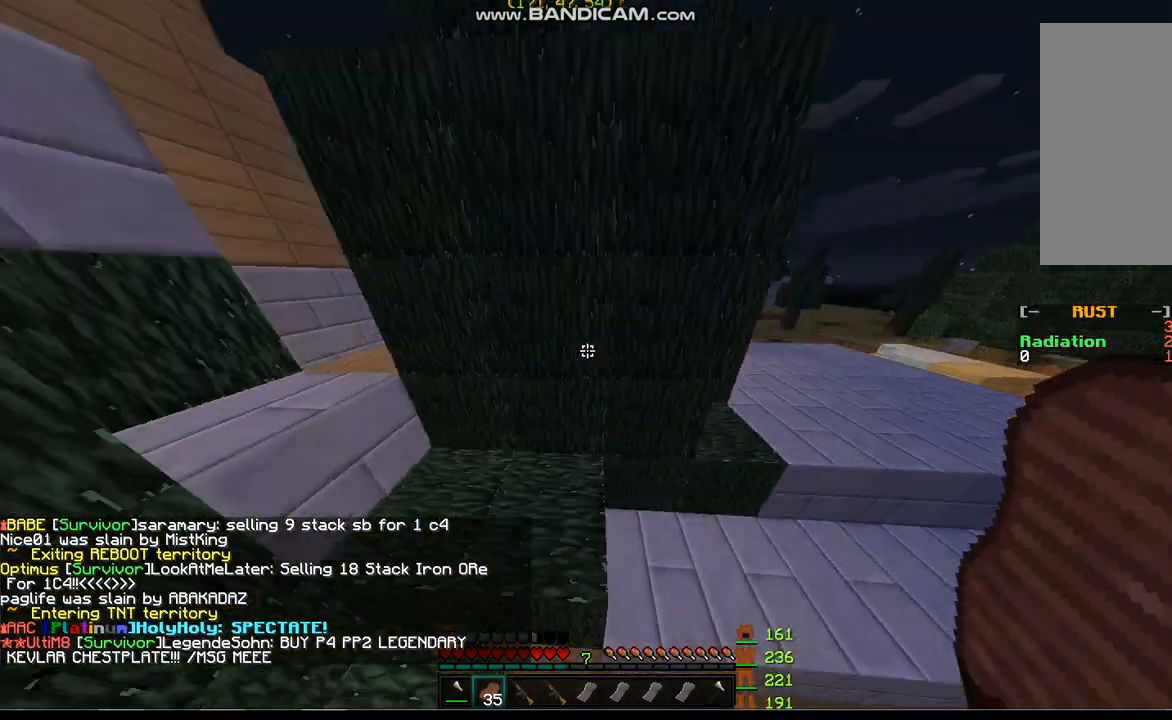
{"keys": ["d"], "mouse": ["right"], "events": [[167, "w", "up"], [367, "mouse_right", "down"]]}
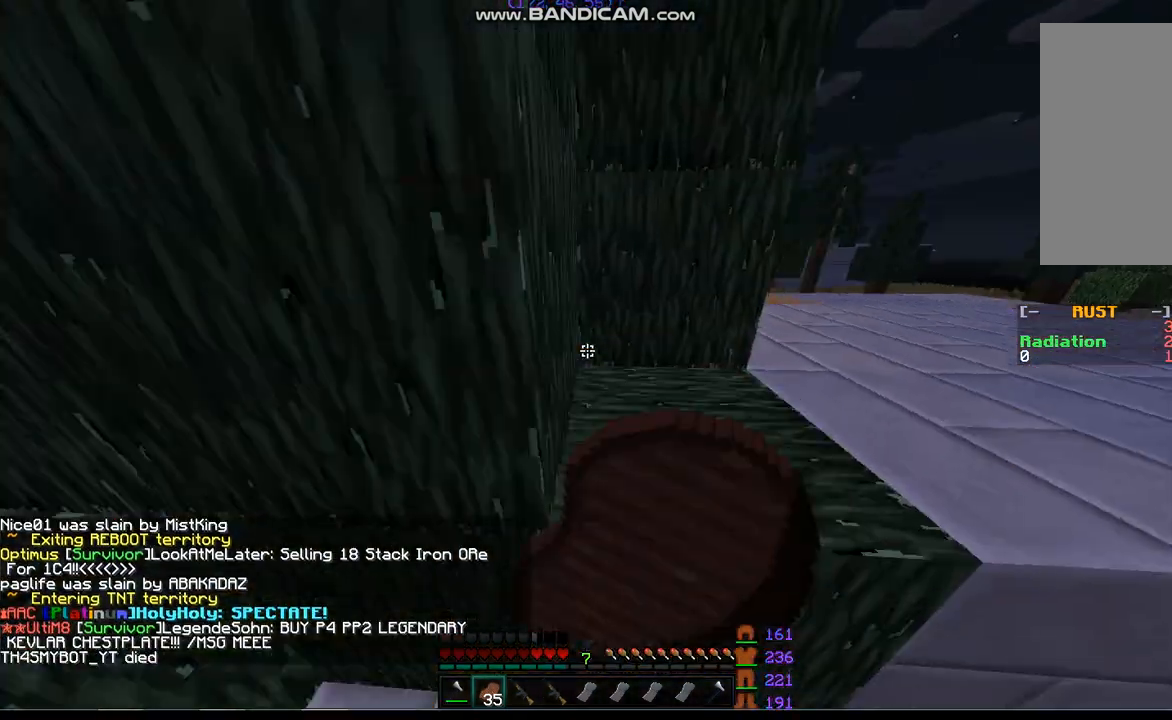
{"keys": ["w"], "mouse": [], "events": [[67, "space", "down"], [267, "mouse_right", "up"], [267, "w", "down"], [400, "d", "up"], [400, "space", "up"]]}
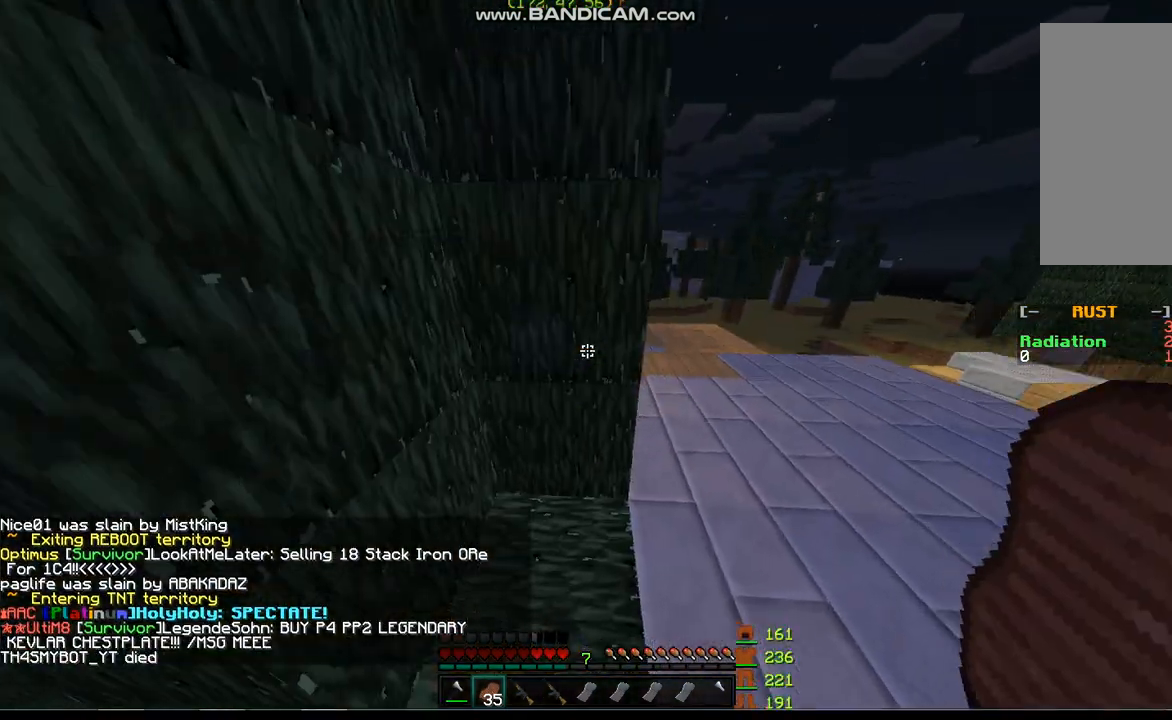
{"keys": ["d", "w"], "mouse": ["right"], "events": [[67, "d", "down"], [67, "mouse_right", "down"]]}
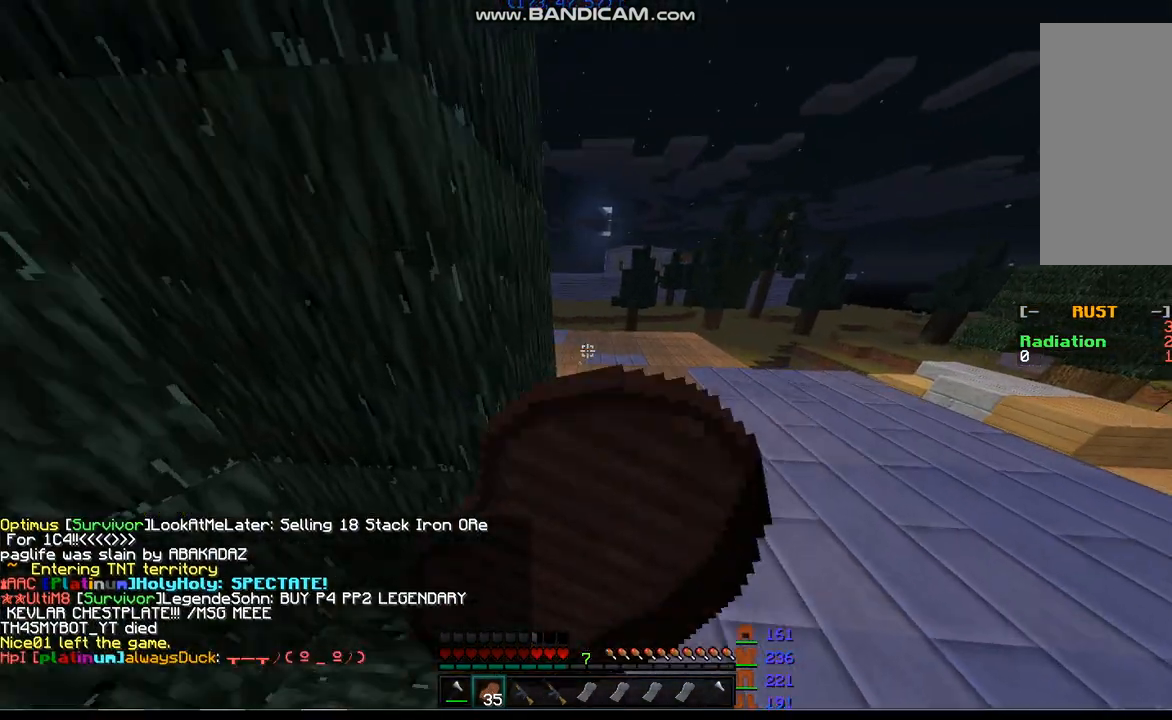
{"keys": ["w"], "mouse": ["right"], "events": [[500, "d", "up"]]}
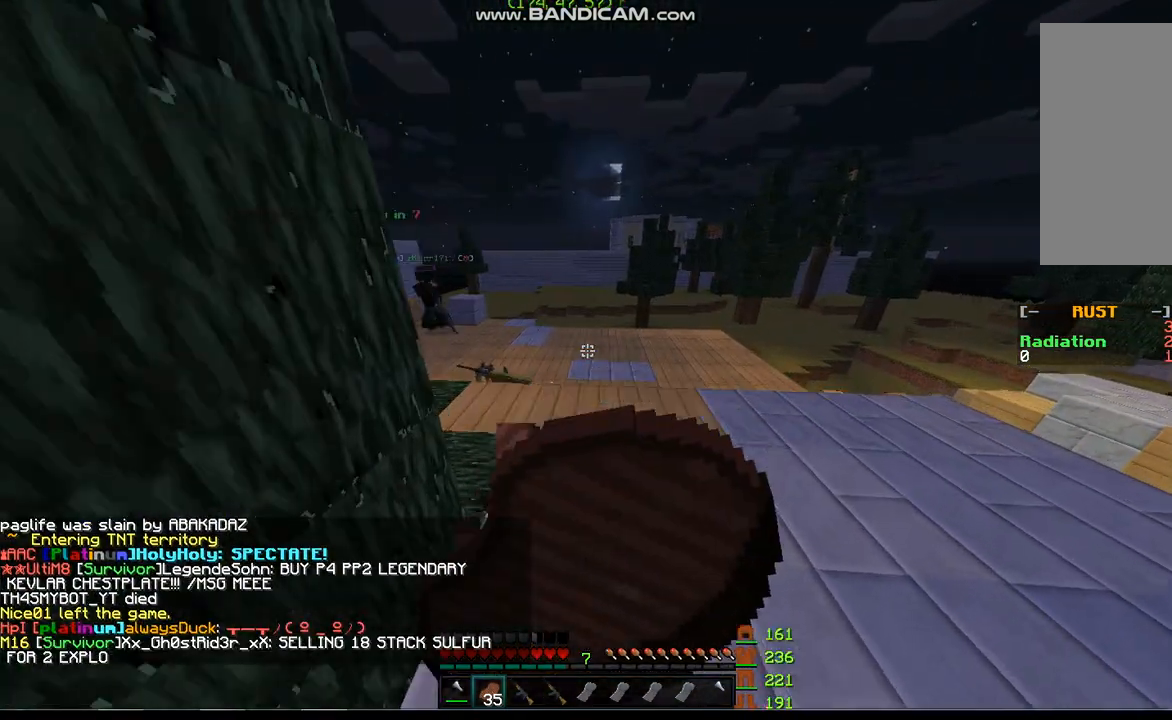
{"keys": ["w"], "mouse": ["right"], "events": []}
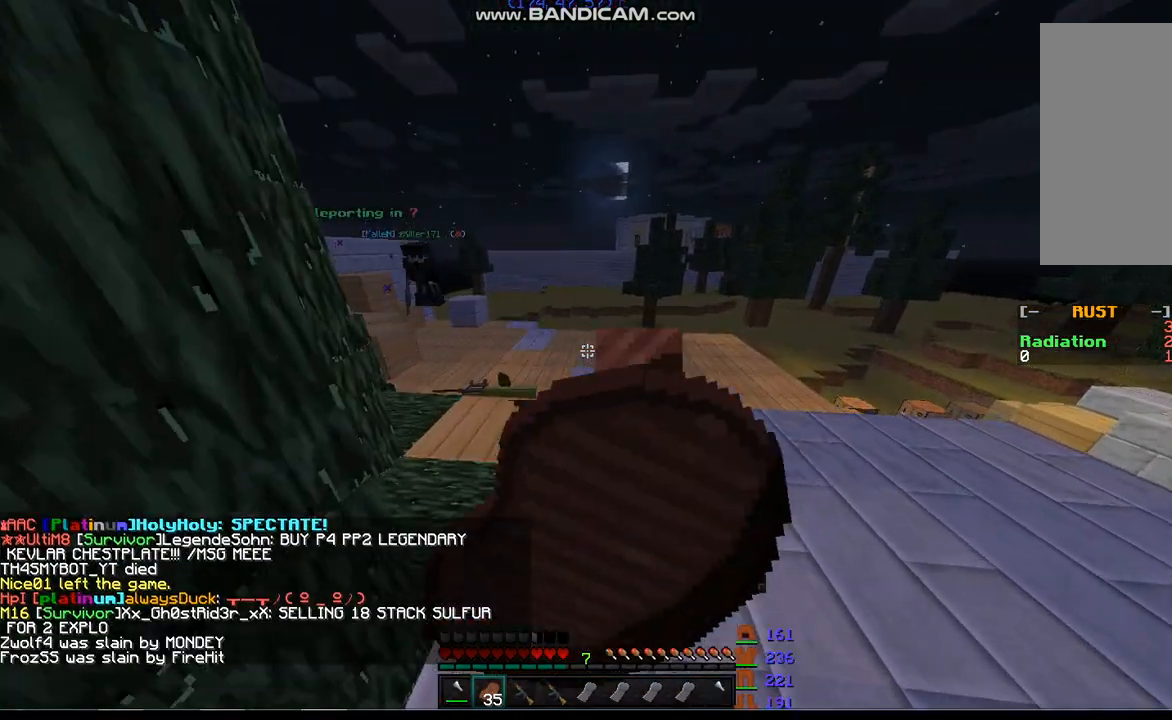
{"keys": [], "mouse": [], "events": [[233, "w", "up"], [300, "mouse_right", "up"]]}
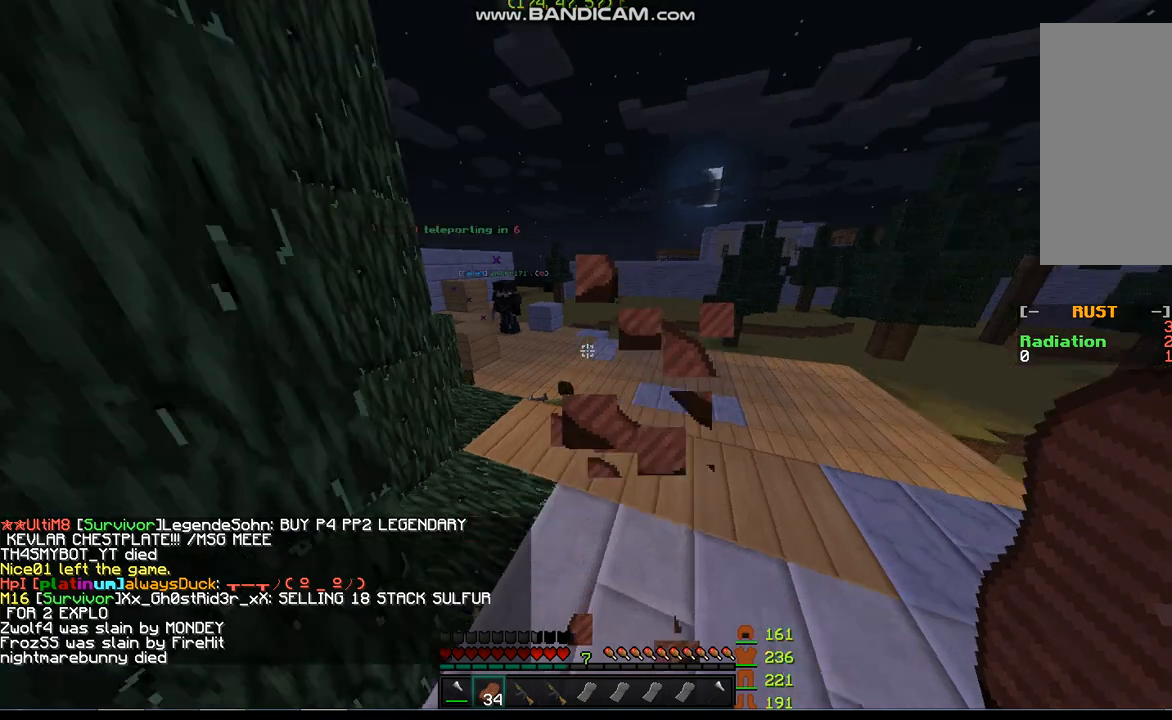
{"keys": [], "mouse": [], "events": [[33, "d", "down"], [367, "d", "up"]]}
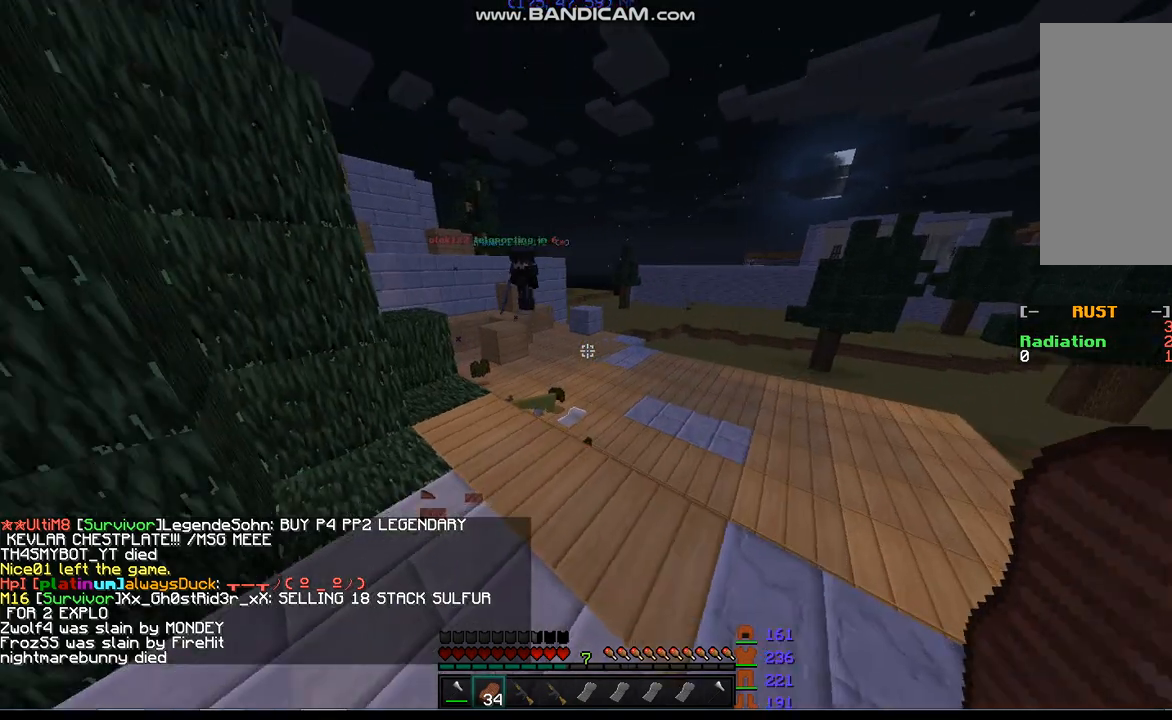
{"keys": ["d"], "mouse": [], "events": [[100, "d", "down"]]}
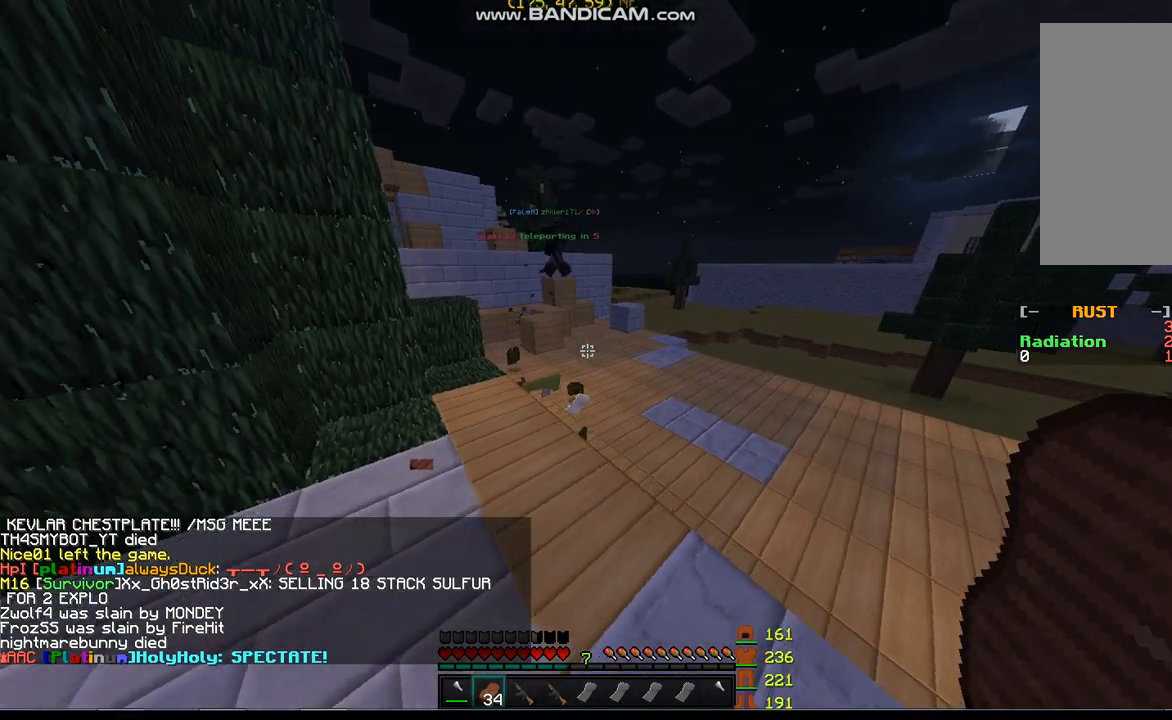
{"keys": ["d", "w"], "mouse": [], "events": [[233, "w", "down"]]}
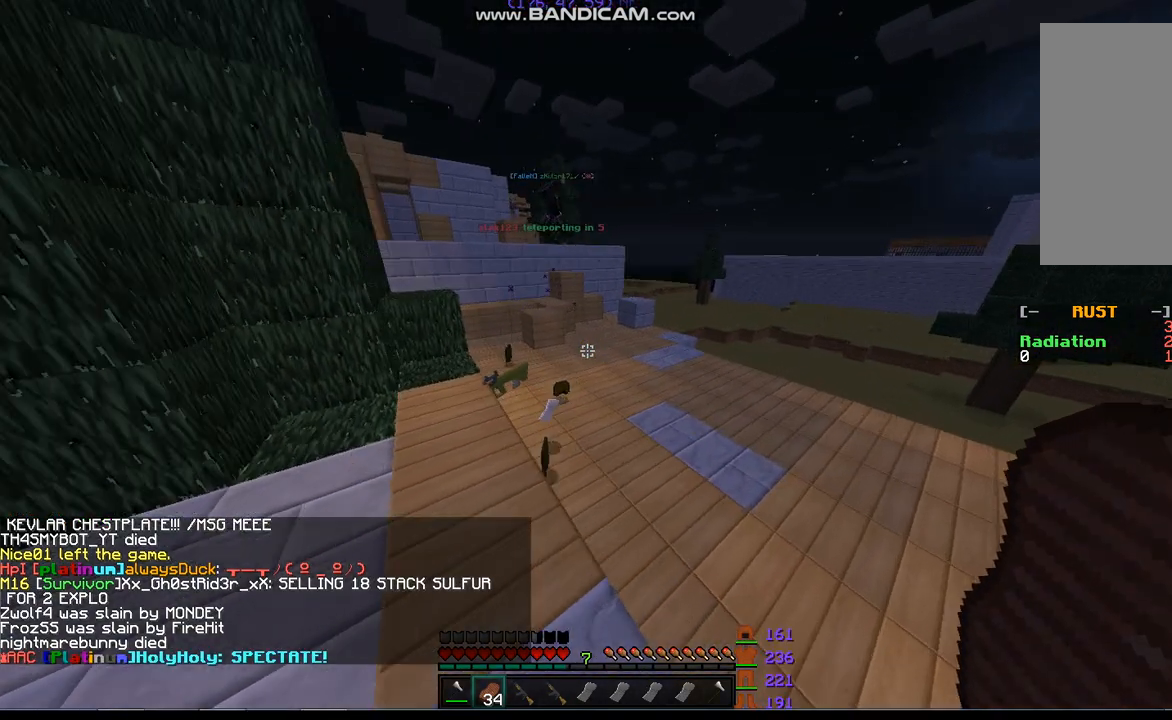
{"keys": ["d"], "mouse": [], "events": [[100, "w", "up"]]}
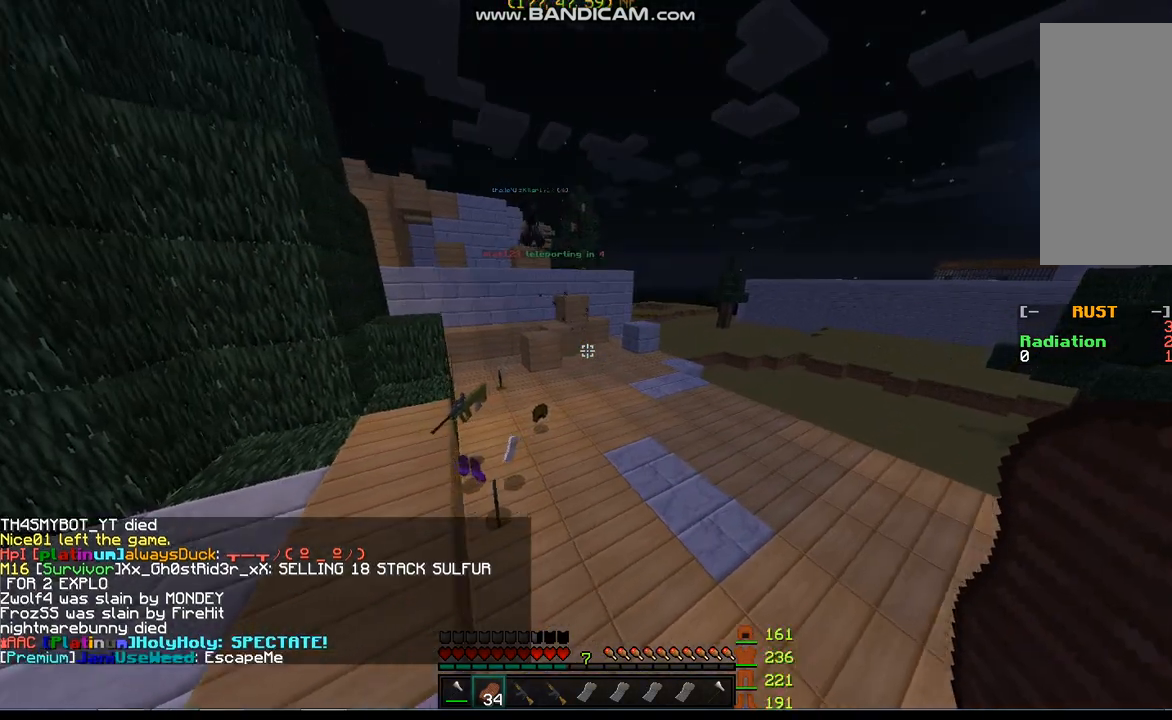
{"keys": [], "mouse": [], "events": [[433, "d", "up"]]}
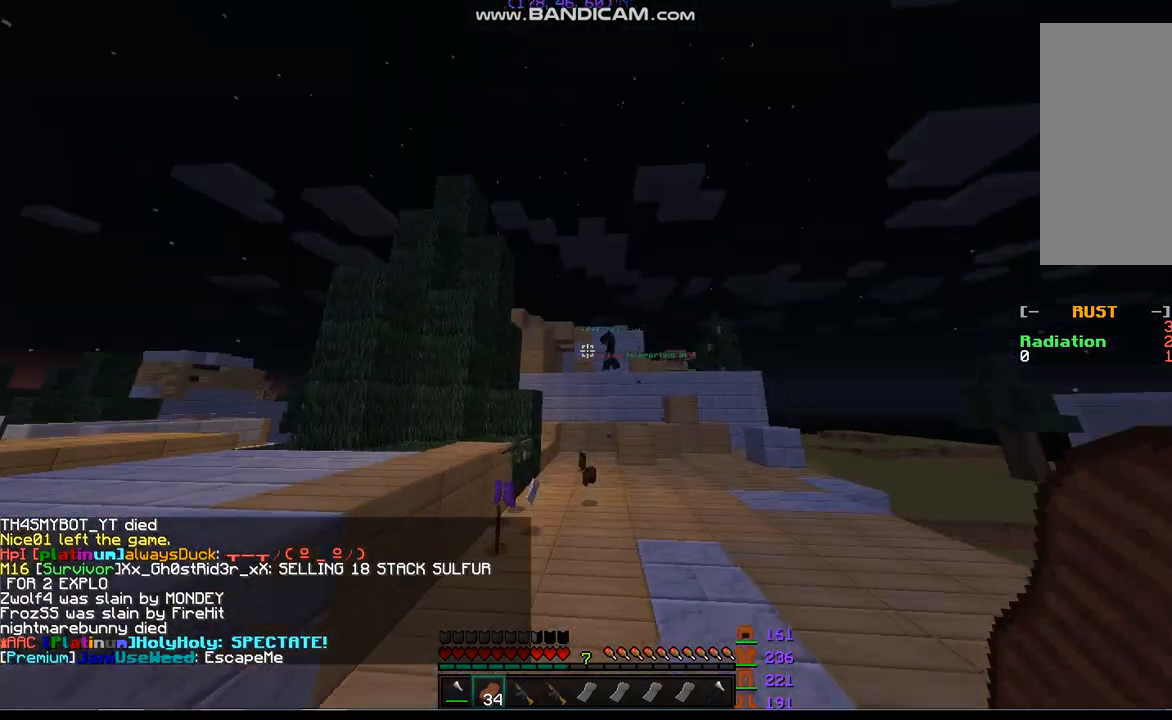
{"keys": [], "mouse": [], "events": [[267, "a", "down"], [500, "a", "up"]]}
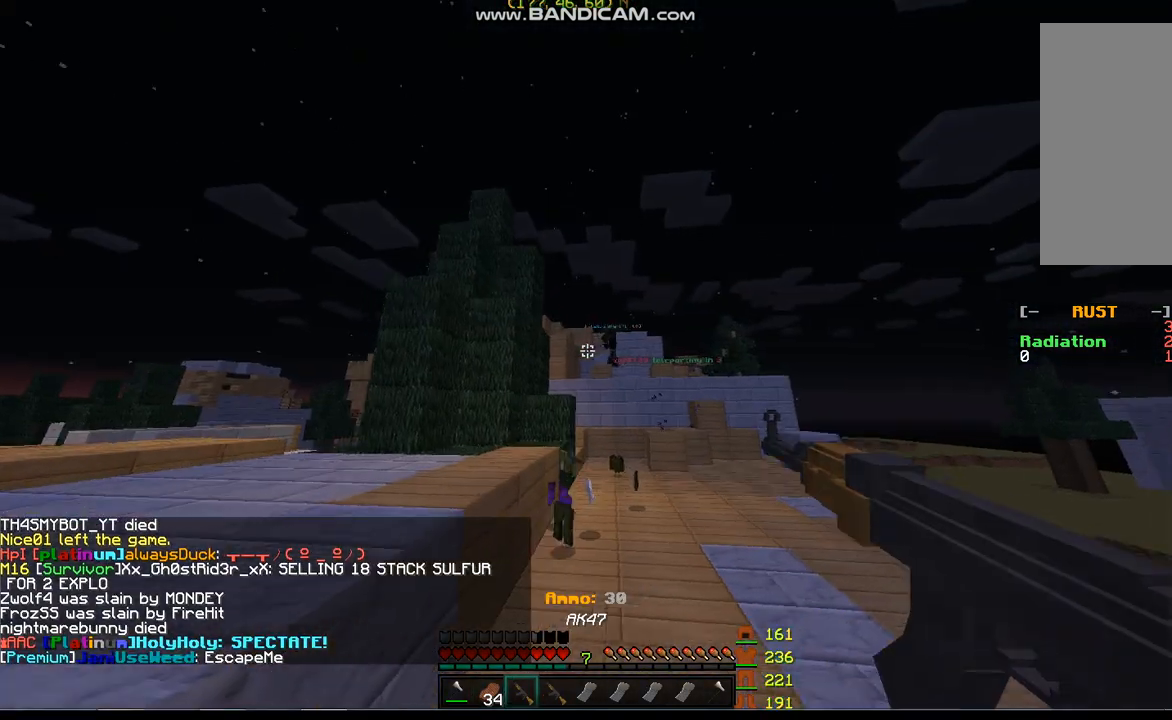
{"keys": ["d", "w"], "mouse": ["right"], "events": [[300, "d", "down"], [300, "mouse_right", "down"], [433, "w", "down"]]}
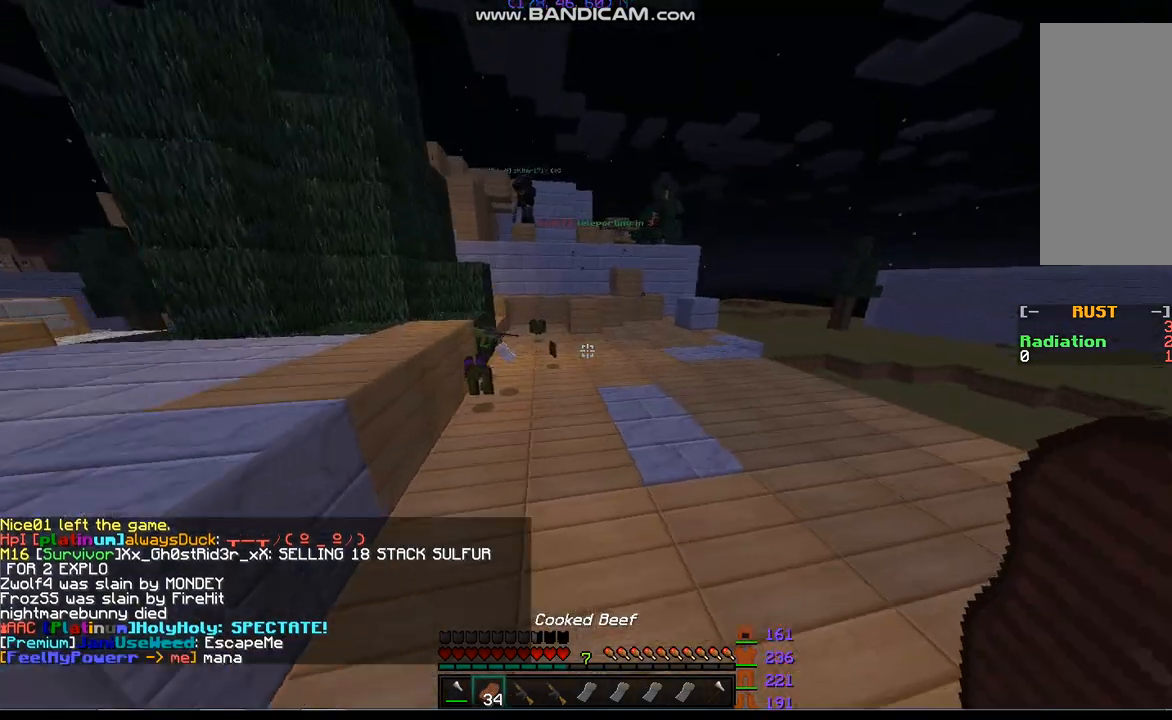
{"keys": ["d"], "mouse": [], "events": [[133, "mouse_right", "up"], [267, "w", "up"]]}
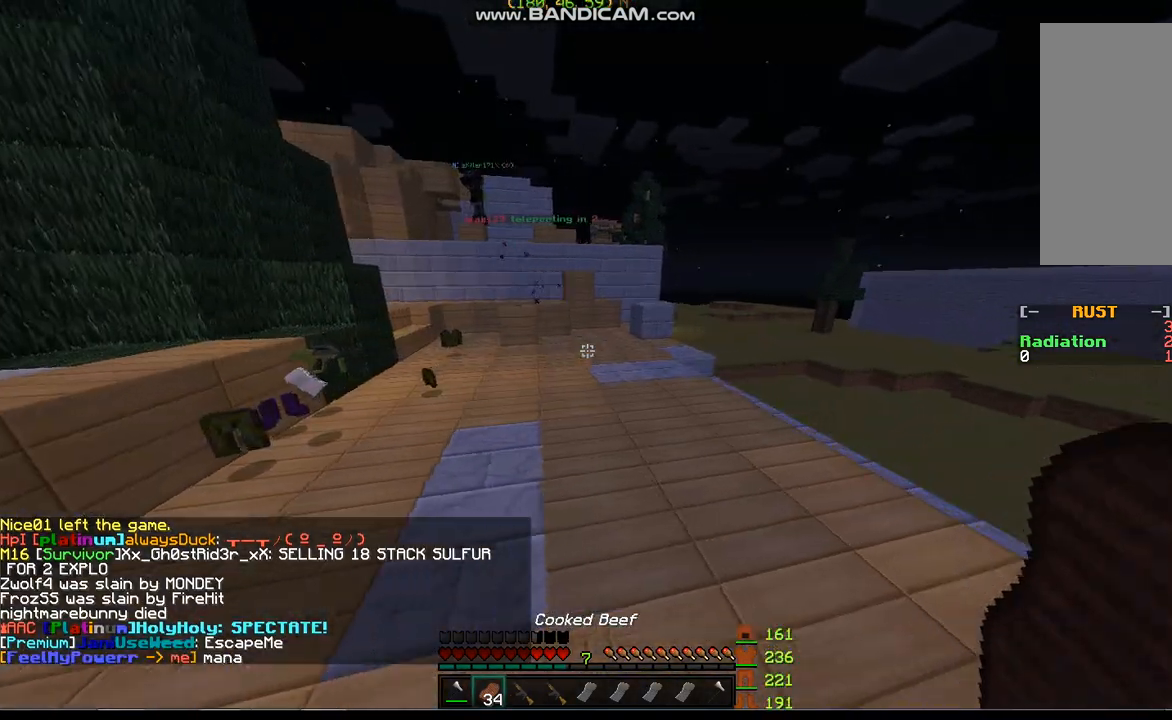
{"keys": ["a"], "mouse": []}